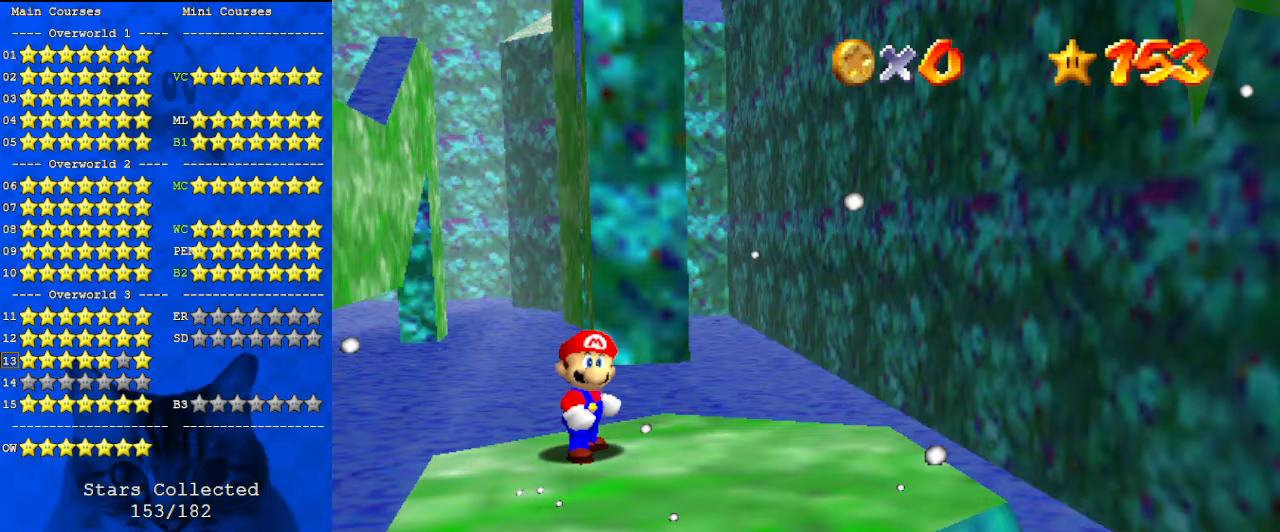
Gameplay with keyboard; each line is a JSON object with the keys held at the frame after it. "events" lists presses ("down") and releases ("up") of "a", "c", "ctrl", "d", "down", "left", "return", "right", "s", "shift", "up", "w", "x" and "y" between this image and that frame as [ms after this image, input, new state], when the widget could be followed in between. No other keys are recorded. Mouse input is not recorded.
{"keys": [], "events": []}
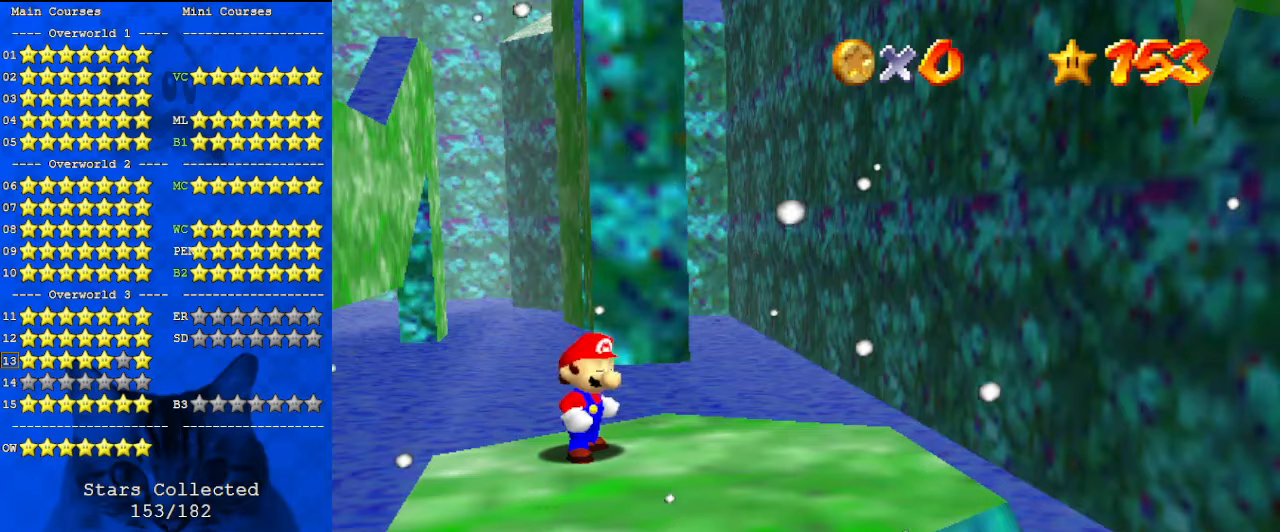
{"keys": ["right"], "events": [[67, "down", "down"], [300, "right", "down"], [367, "down", "up"]]}
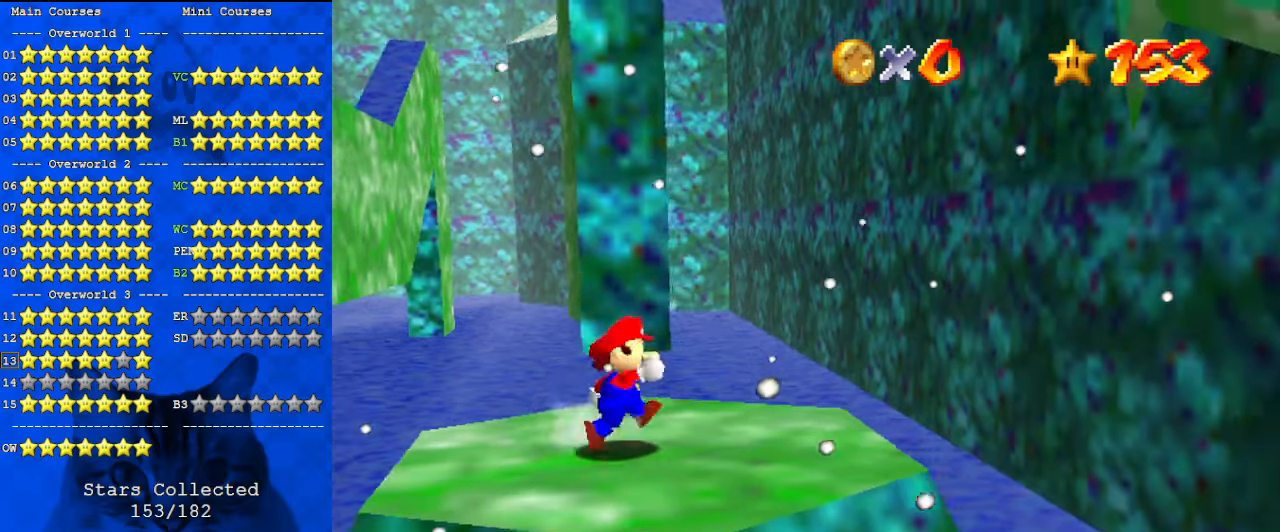
{"keys": ["right", "shift", "up", "y"], "events": [[33, "up", "down"], [333, "y", "down"], [367, "shift", "down"]]}
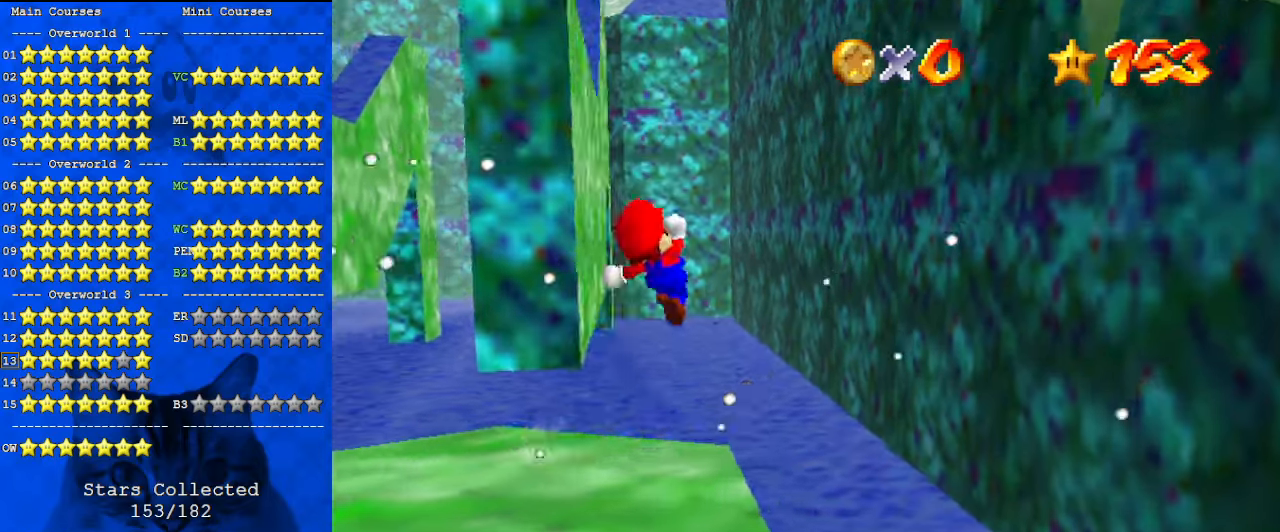
{"keys": ["right", "shift", "up", "y"], "events": [[233, "right", "up"], [367, "right", "down"]]}
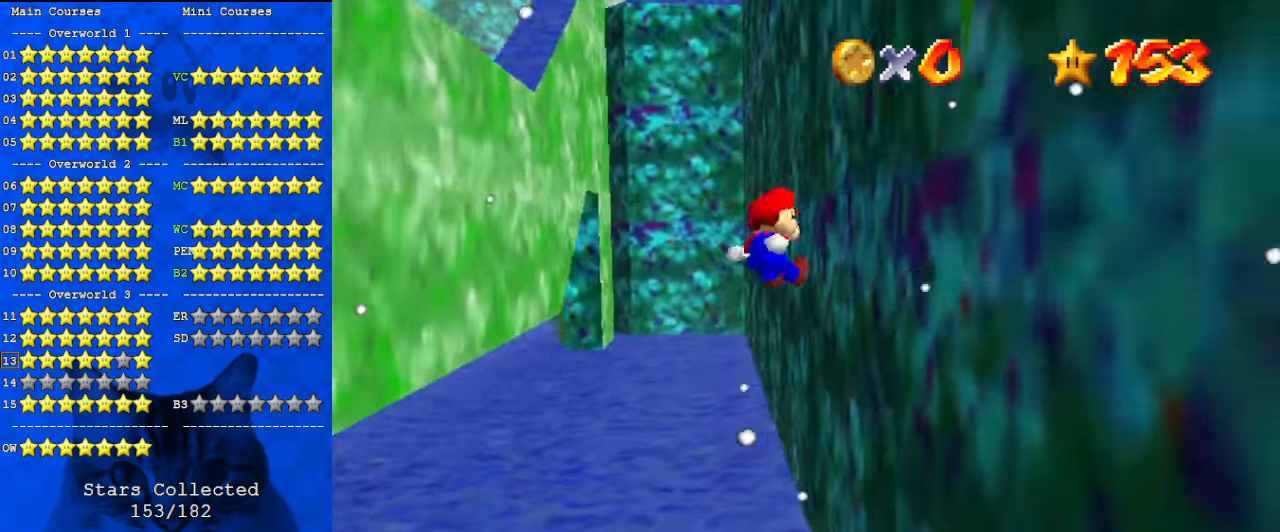
{"keys": ["shift", "up"], "events": [[100, "shift", "up"], [100, "y", "up"], [200, "right", "up"], [200, "shift", "down"]]}
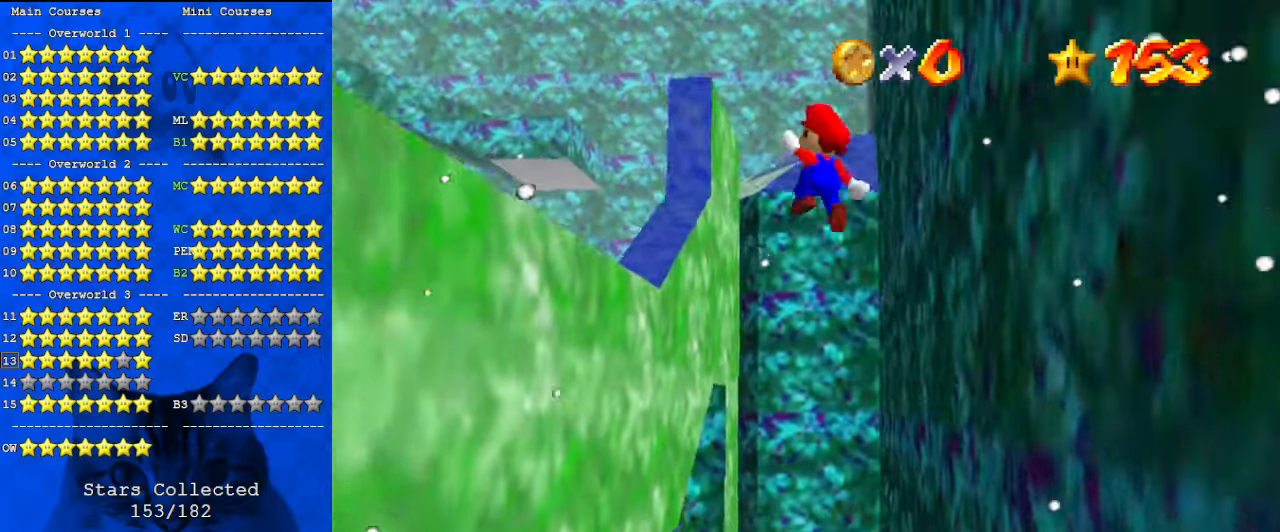
{"keys": ["left", "shift", "up"], "events": [[300, "left", "down"]]}
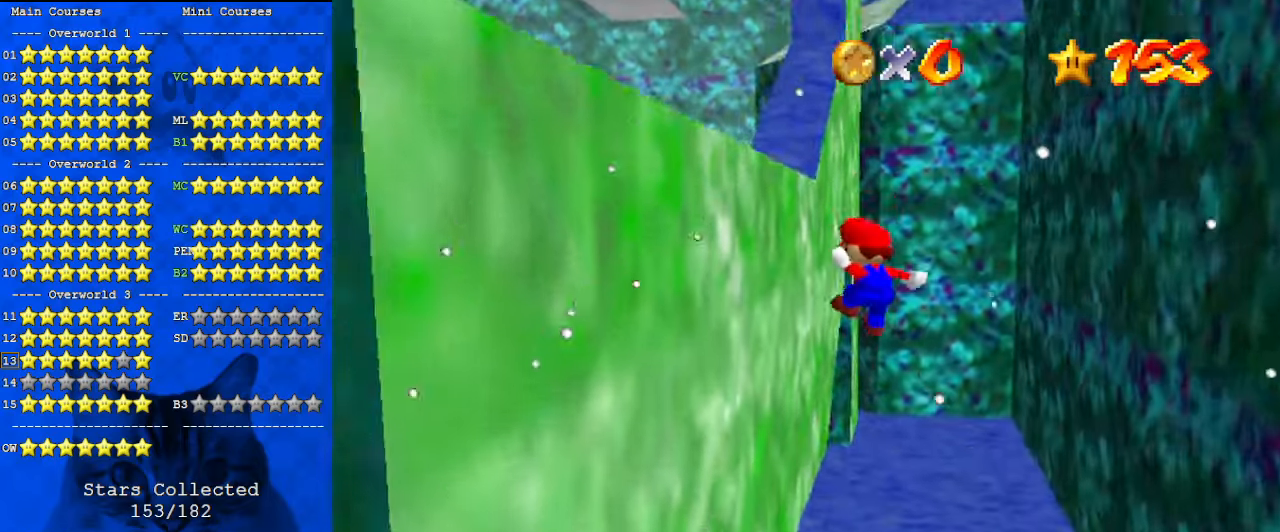
{"keys": ["shift", "up"], "events": [[33, "up", "up"], [133, "shift", "up"], [233, "left", "up"], [233, "right", "down"], [233, "shift", "down"], [233, "up", "down"], [467, "right", "up"]]}
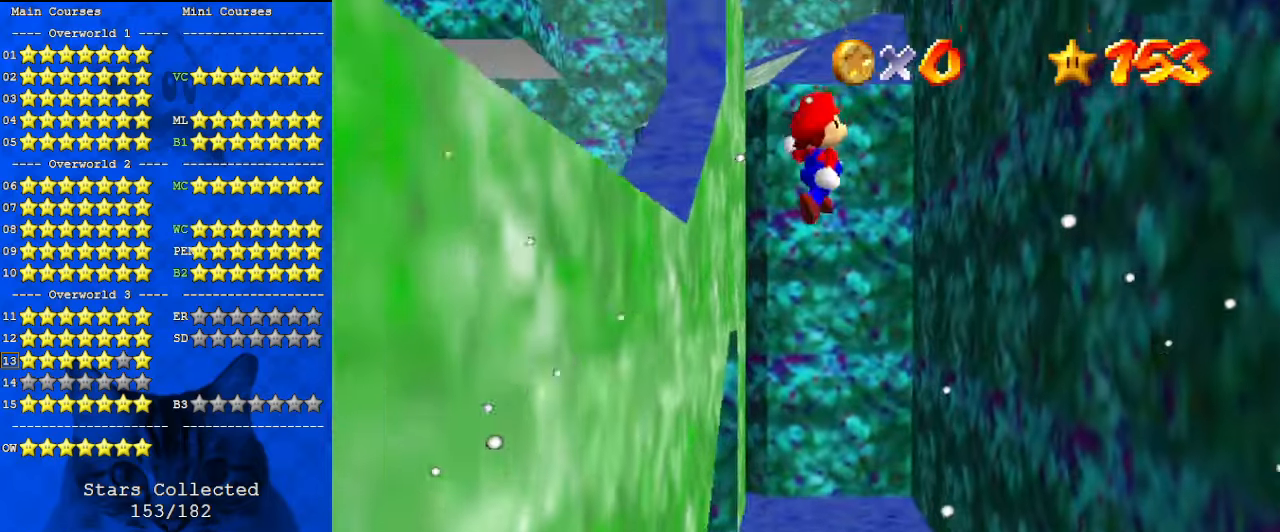
{"keys": ["right", "shift", "up"], "events": [[33, "s", "down"], [233, "s", "up"], [467, "right", "down"]]}
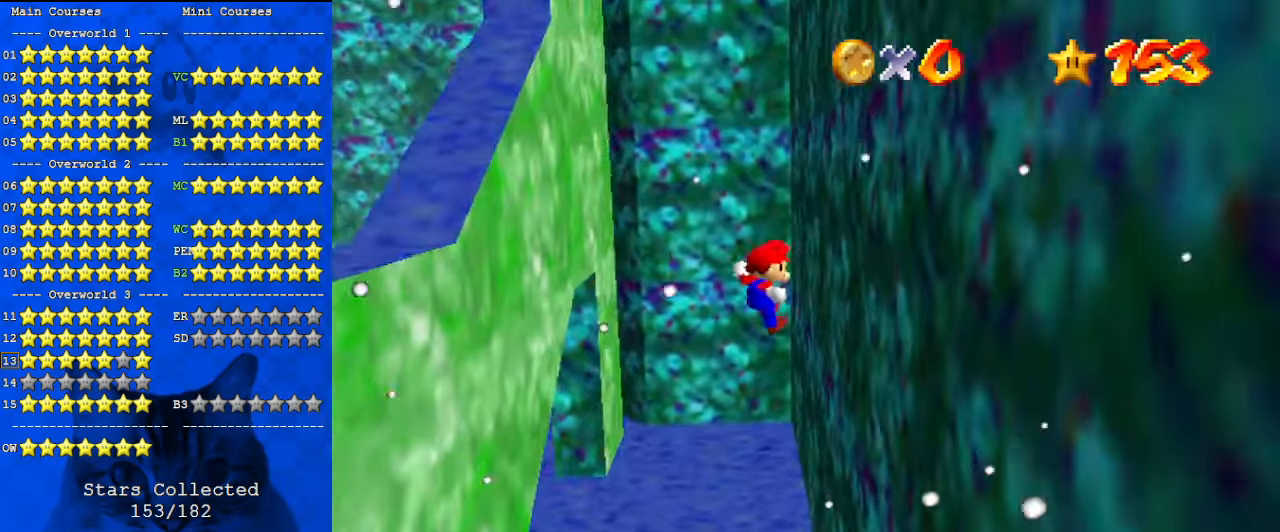
{"keys": ["shift", "up"], "events": [[67, "up", "up"], [100, "shift", "up"], [200, "left", "down"], [200, "right", "up"], [233, "shift", "down"], [233, "up", "down"], [333, "d", "down"], [433, "left", "up"], [467, "d", "up"]]}
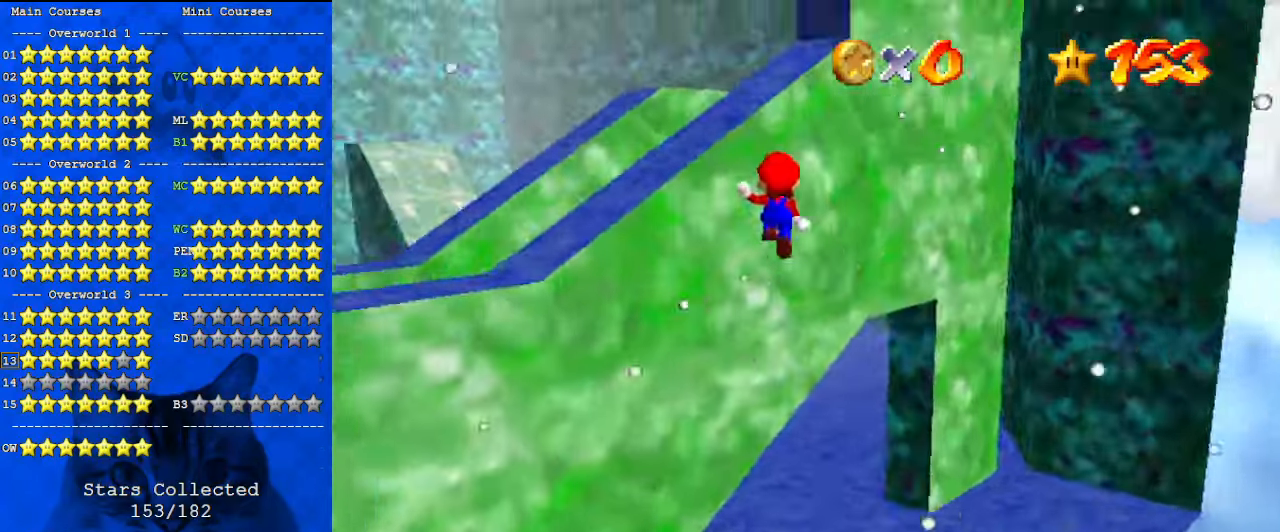
{"keys": ["left", "shift"], "events": [[67, "right", "down"], [100, "a", "down"], [167, "right", "up"], [300, "a", "up"], [300, "left", "down"], [433, "up", "up"]]}
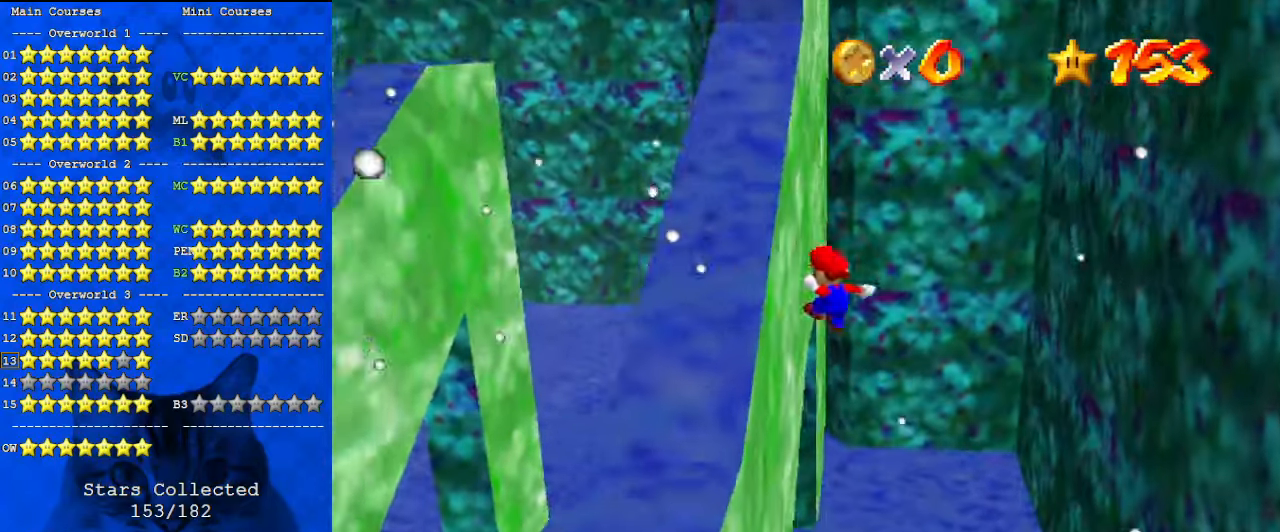
{"keys": ["right", "shift"], "events": [[33, "shift", "up"], [133, "right", "down"], [167, "left", "up"], [167, "shift", "down"]]}
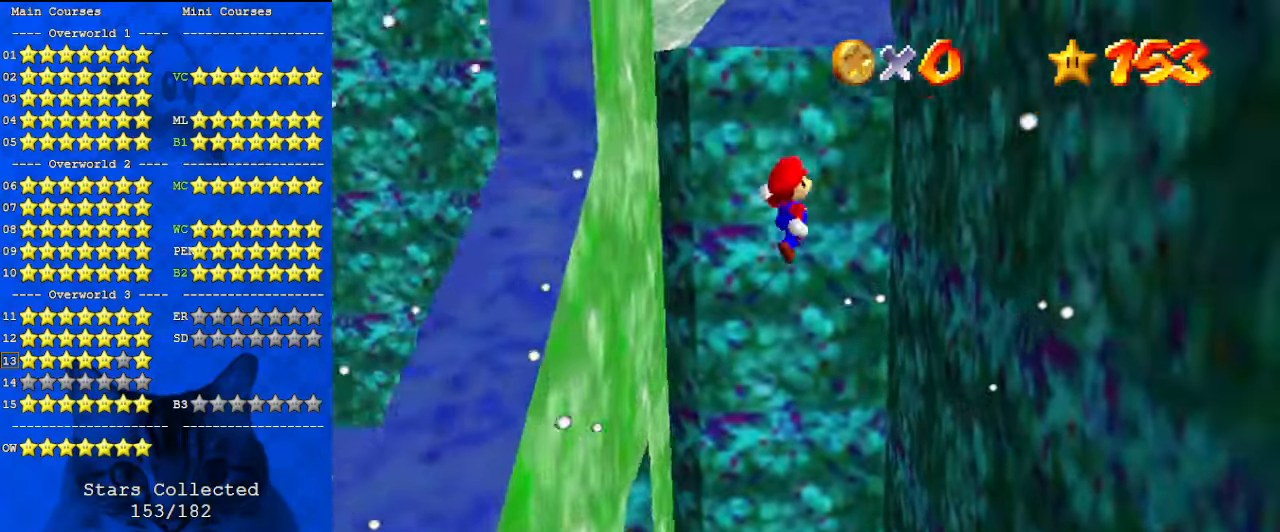
{"keys": ["left", "shift", "up"], "events": [[233, "down", "down"], [267, "d", "down"], [300, "shift", "up"], [367, "d", "up"], [367, "down", "up"], [400, "left", "down"], [400, "right", "up"], [467, "shift", "down"], [467, "up", "down"]]}
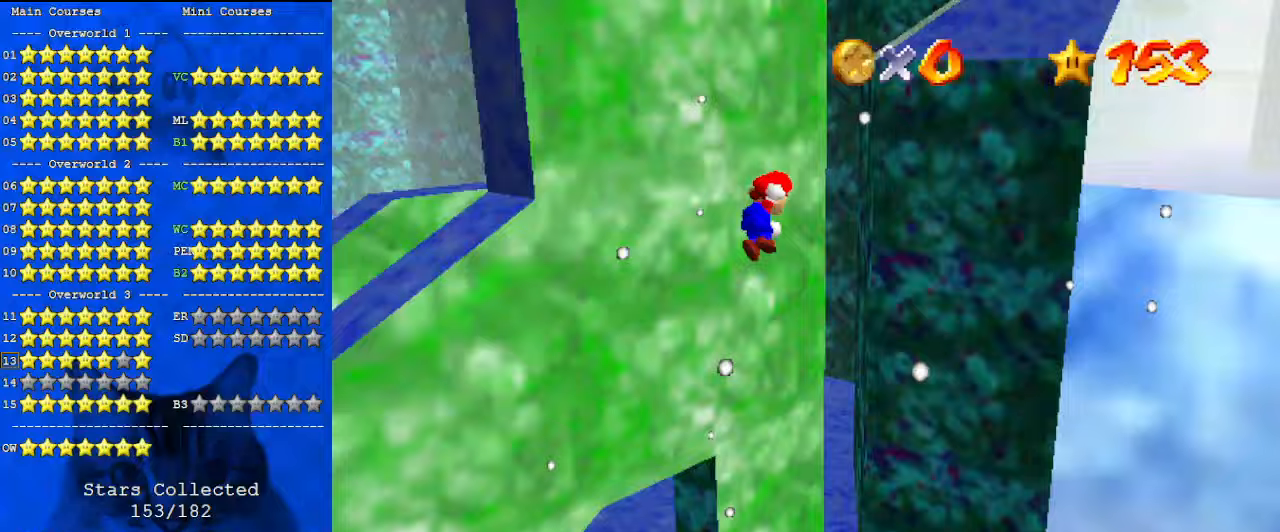
{"keys": ["left", "shift"], "events": [[33, "left", "up"], [100, "a", "down"], [133, "left", "down"], [267, "a", "up"], [333, "up", "up"]]}
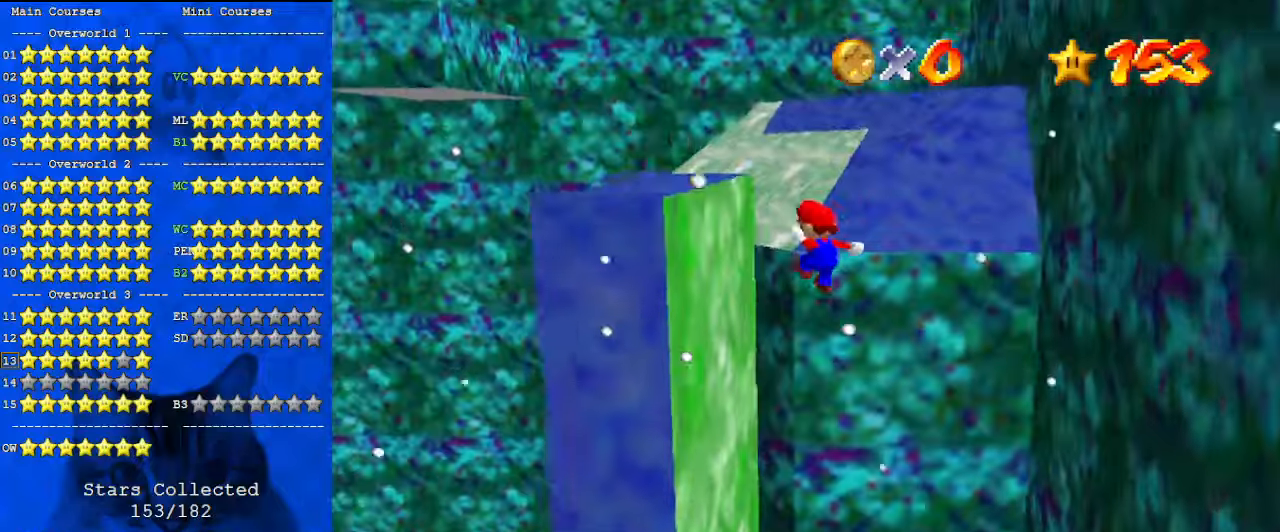
{"keys": ["right", "shift", "up"], "events": [[133, "left", "up"], [133, "right", "down"], [133, "shift", "up"], [233, "shift", "down"], [333, "up", "down"]]}
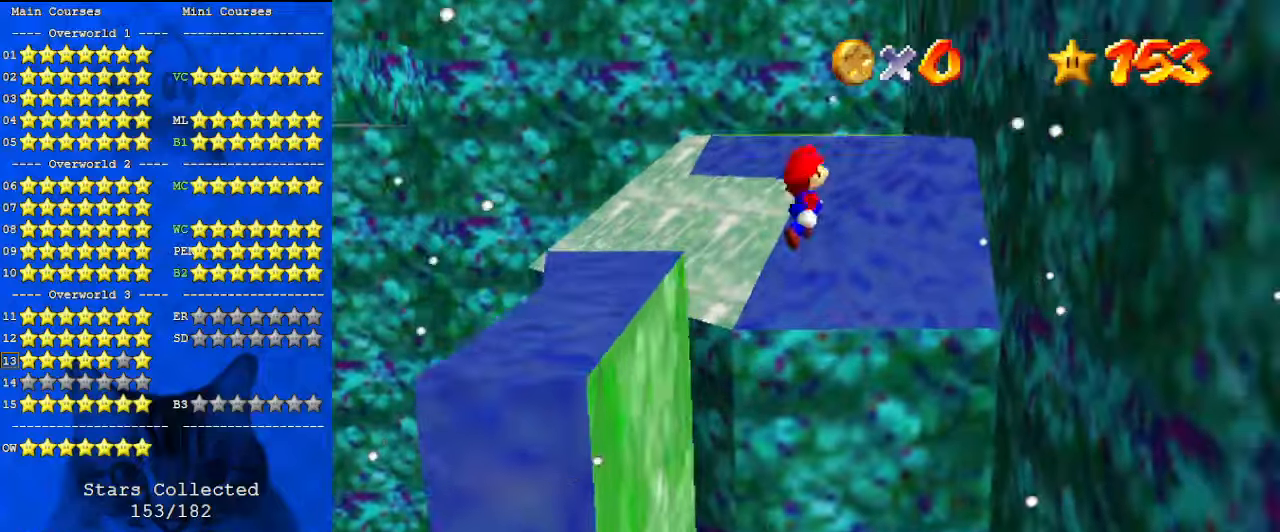
{"keys": ["down", "right"], "events": [[333, "up", "up"], [433, "down", "down"], [467, "shift", "up"]]}
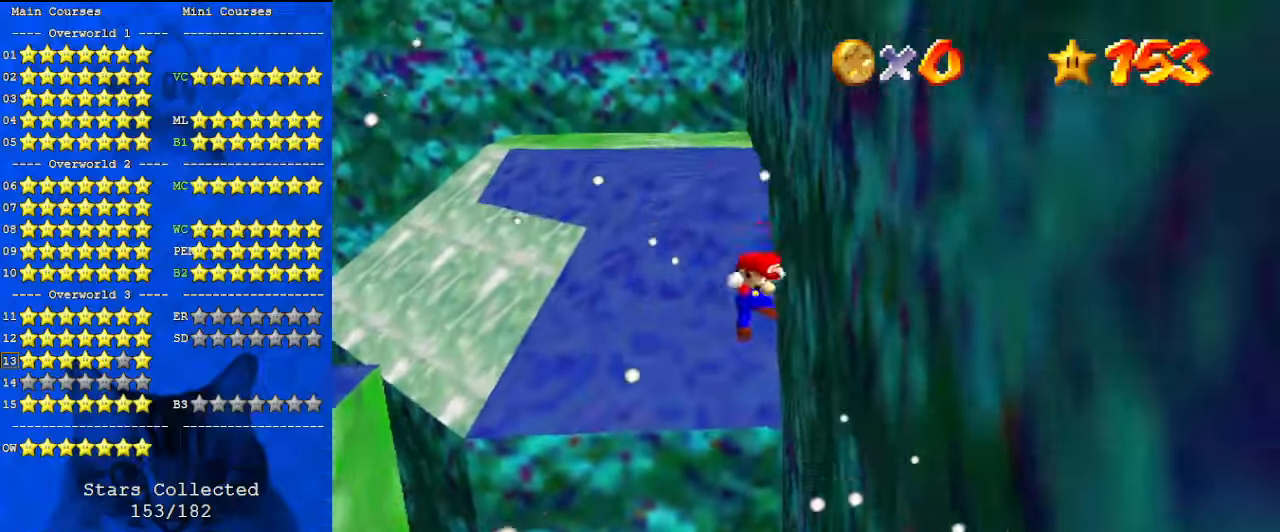
{"keys": ["a", "left", "shift", "up"], "events": [[67, "down", "up"], [100, "left", "down"], [100, "shift", "down"], [167, "right", "up"], [200, "up", "down"], [500, "a", "down"]]}
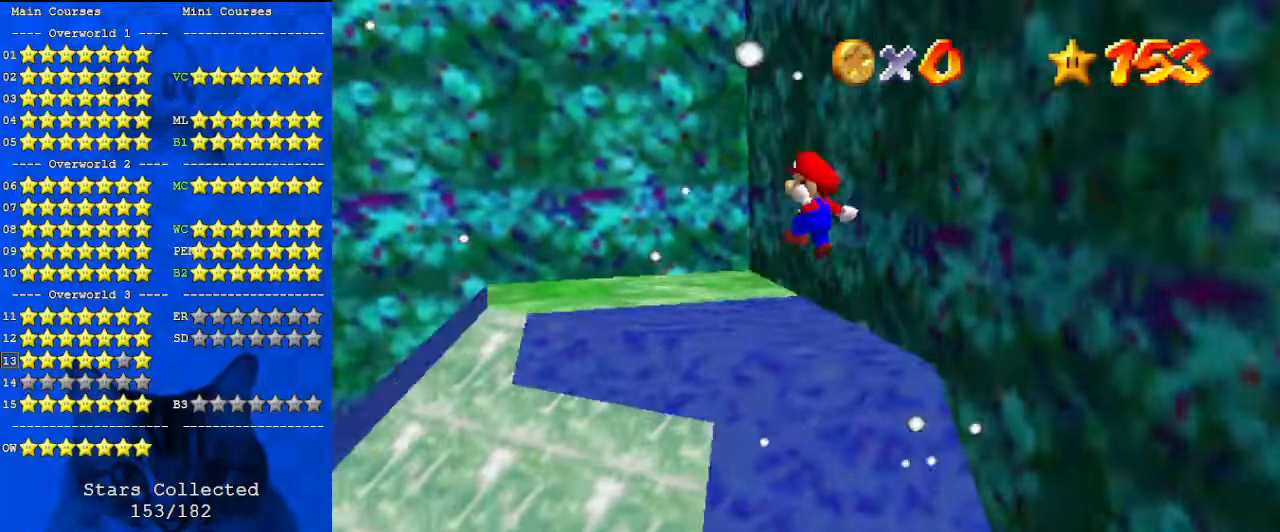
{"keys": ["up", "w"], "events": [[167, "a", "up"], [233, "shift", "up"], [367, "w", "down"], [500, "left", "up"]]}
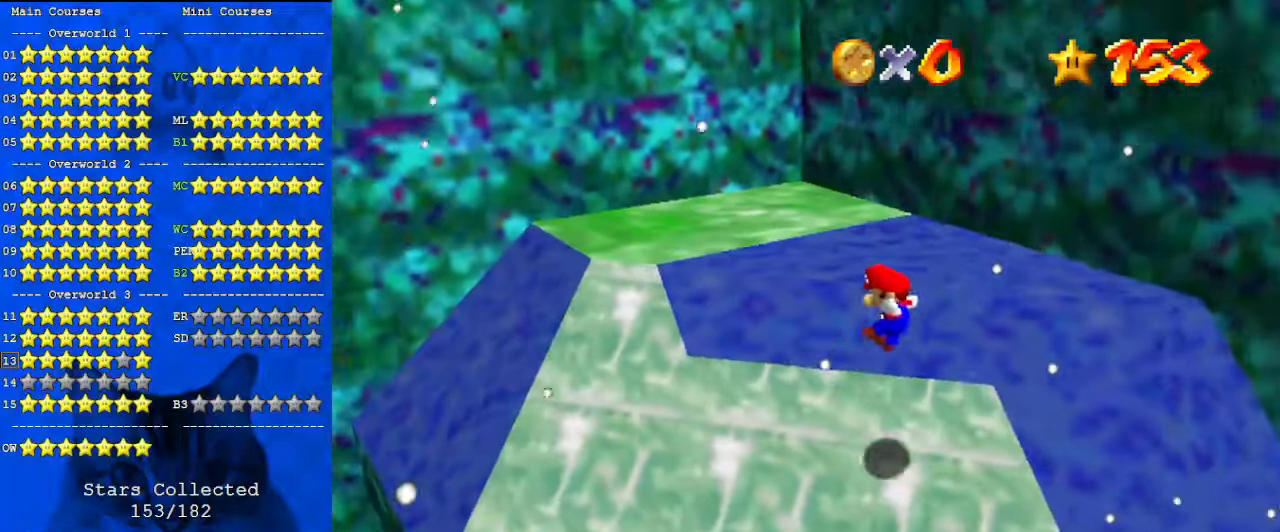
{"keys": ["shift", "up"], "events": [[100, "w", "up"], [367, "shift", "down"]]}
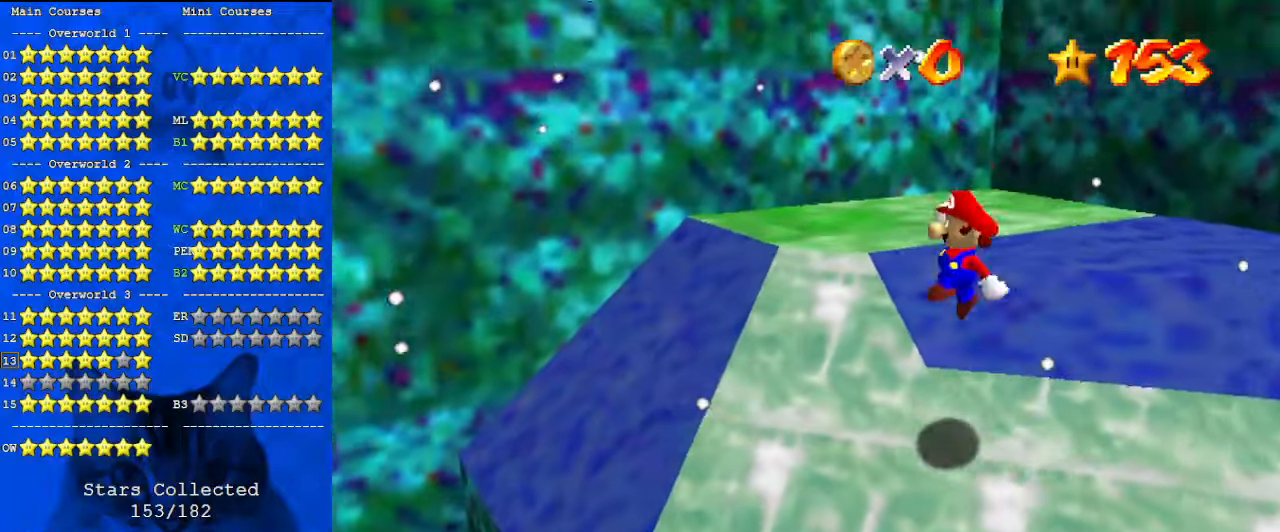
{"keys": ["ctrl", "right", "shift", "up"], "events": [[333, "right", "down"], [433, "ctrl", "down"]]}
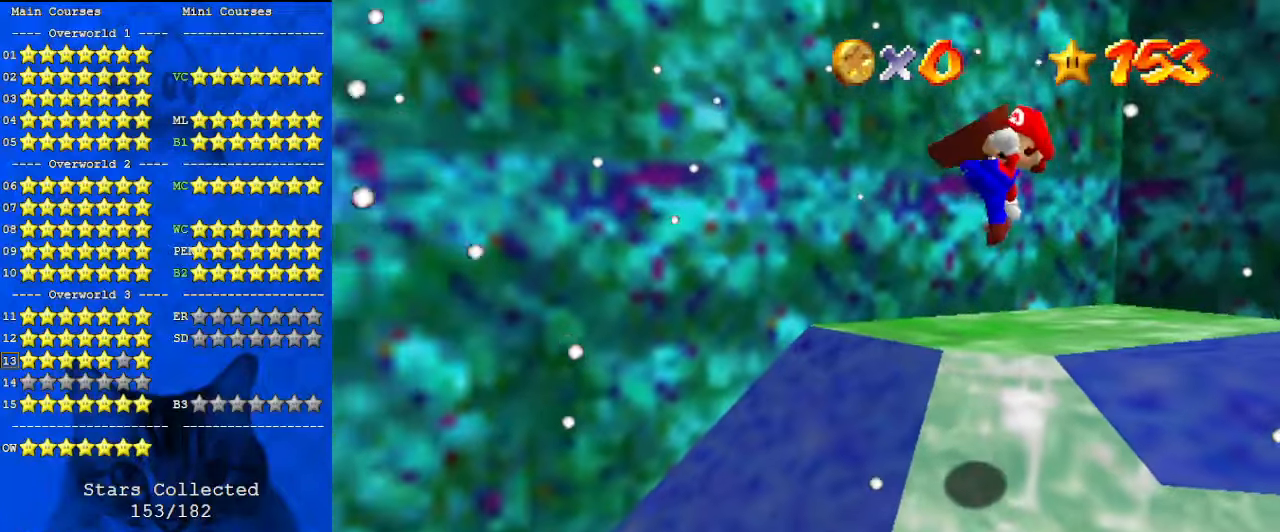
{"keys": ["left", "up"], "events": [[67, "shift", "up"], [100, "ctrl", "up"], [167, "a", "down"], [200, "right", "up"], [300, "a", "up"], [467, "left", "down"]]}
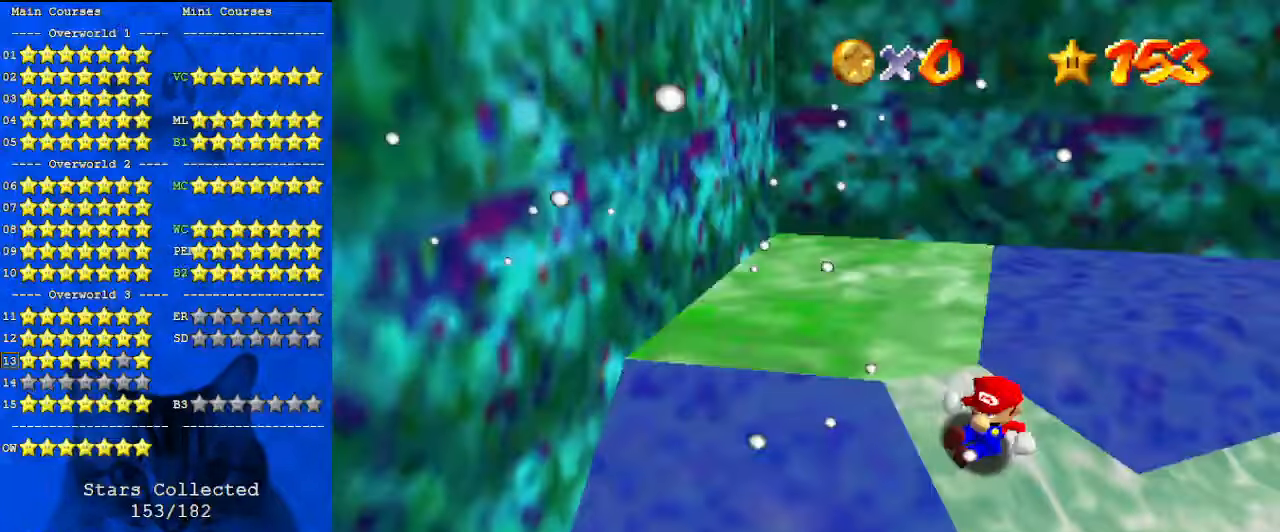
{"keys": ["left", "shift", "up"], "events": [[67, "left", "up"], [100, "shift", "down"], [300, "d", "down"], [433, "d", "up"], [500, "left", "down"]]}
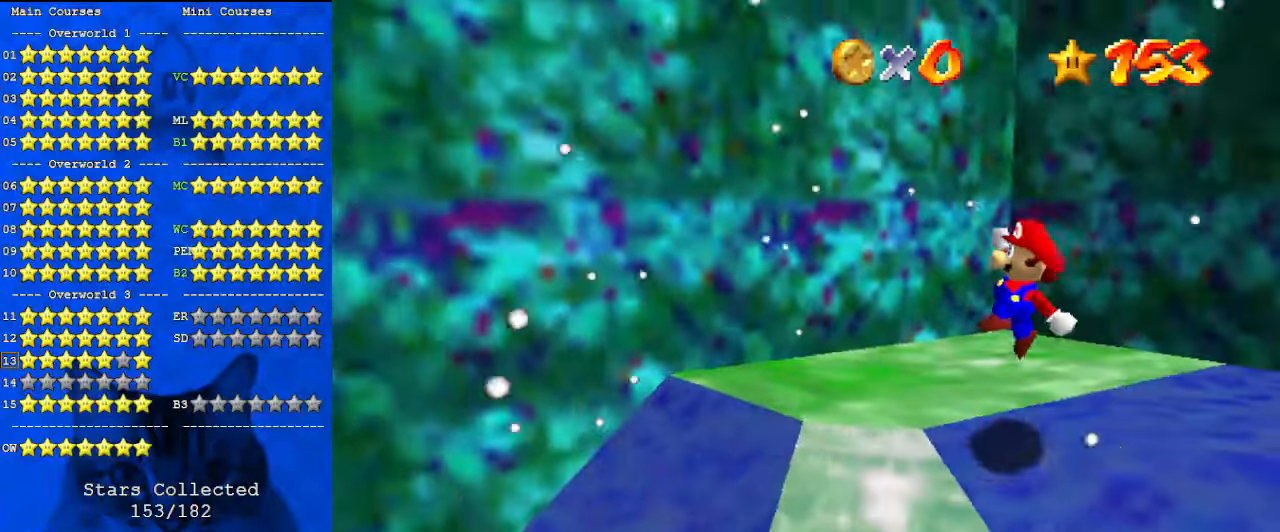
{"keys": ["ctrl", "down", "left", "shift"], "events": [[67, "up", "up"], [167, "ctrl", "down"], [367, "down", "down"]]}
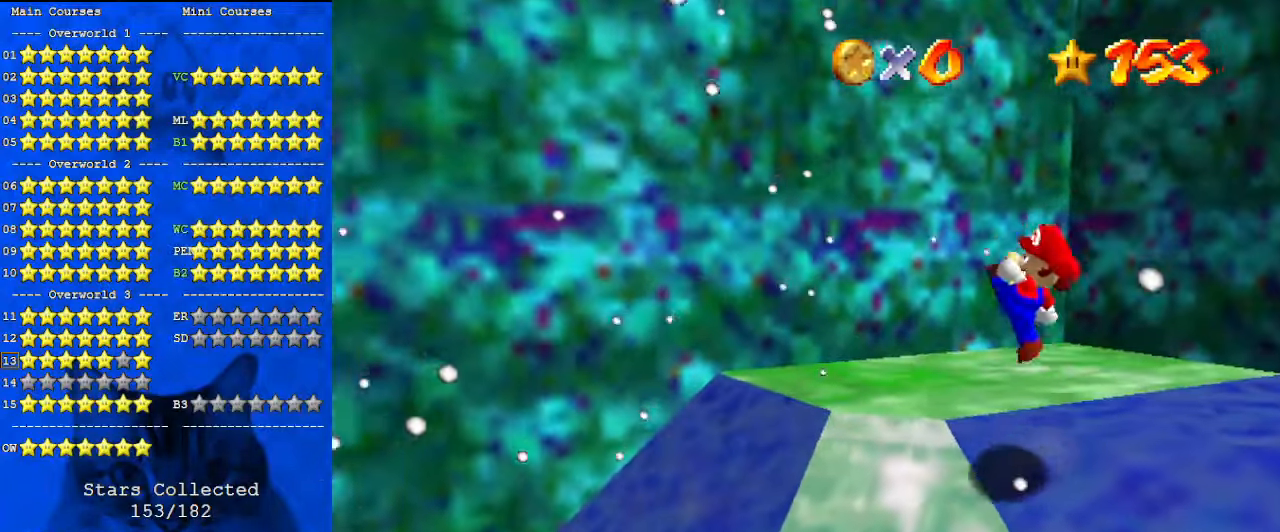
{"keys": ["right", "shift", "up"], "events": [[133, "ctrl", "up"], [167, "shift", "up"], [233, "down", "up"], [233, "right", "down"], [267, "left", "up"], [367, "up", "down"], [400, "shift", "down"]]}